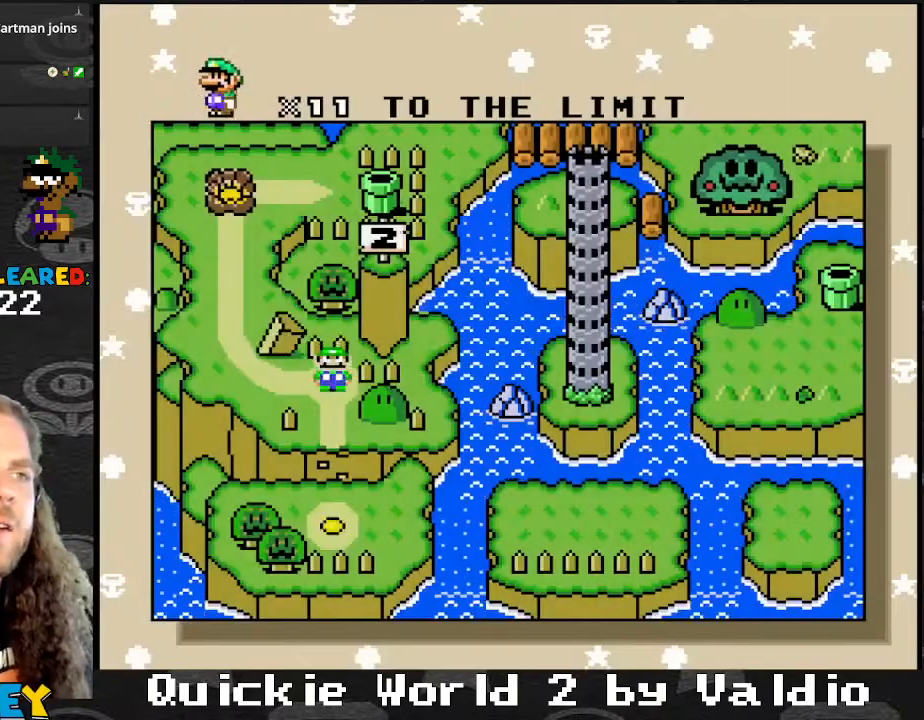
Gameplay with a controller (Nintendo layout); each line is a JSON object with the inputs held at the frame after it. "events" lists button and stick changes between this image and that frame as [ms after this image, input, new state], when the widget could be followed in between. Not read: L3 R3.
{"buttons": [], "events": [[234, "DPAD_DOWN", "down"], [501, "DPAD_DOWN", "up"]]}
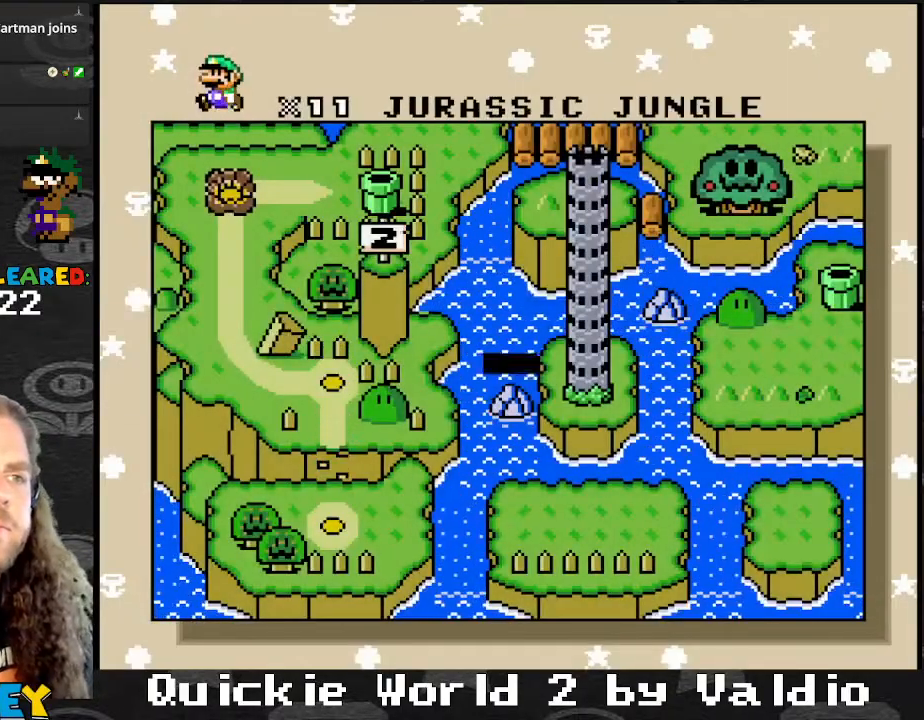
{"buttons": [], "events": []}
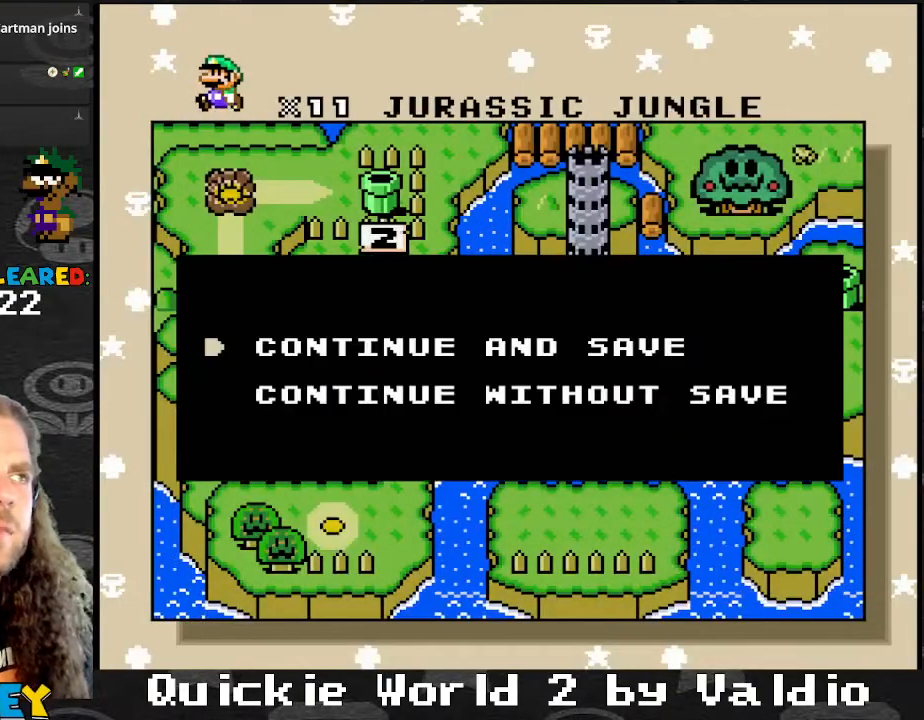
{"buttons": [], "events": []}
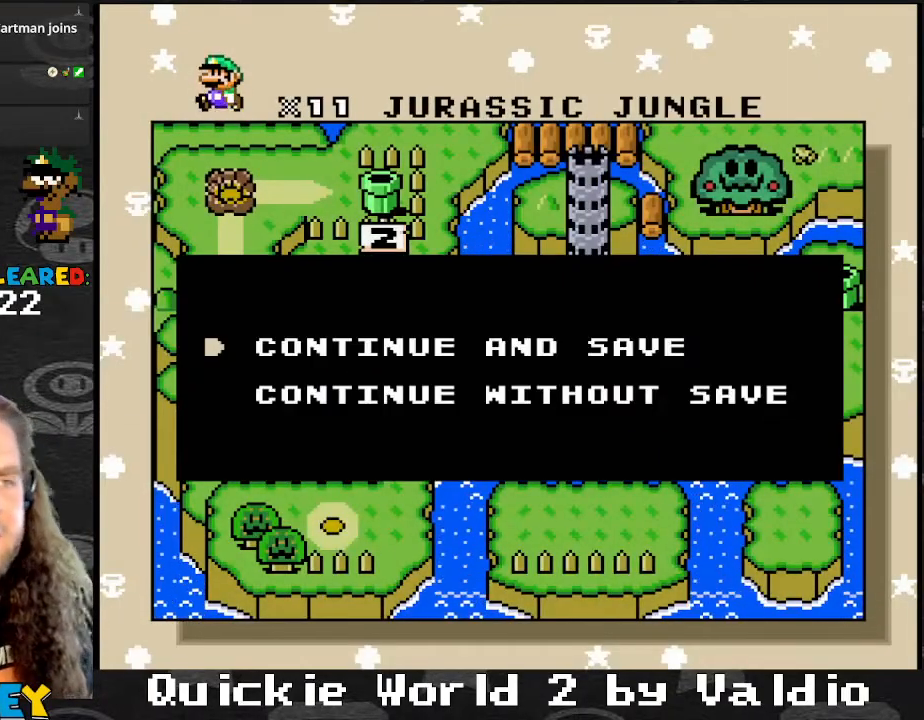
{"buttons": [], "events": []}
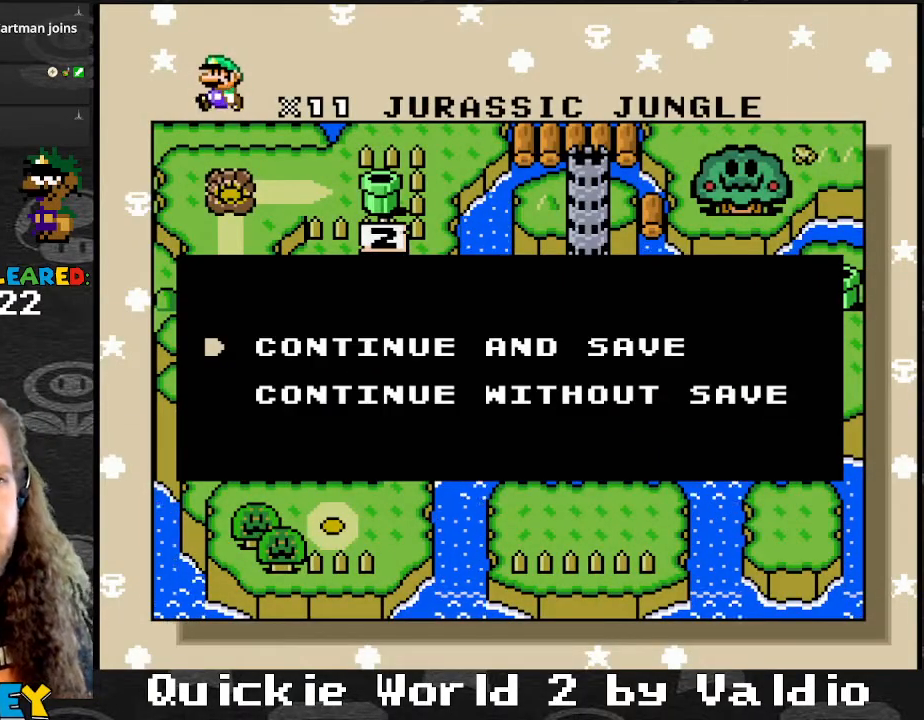
{"buttons": [], "events": []}
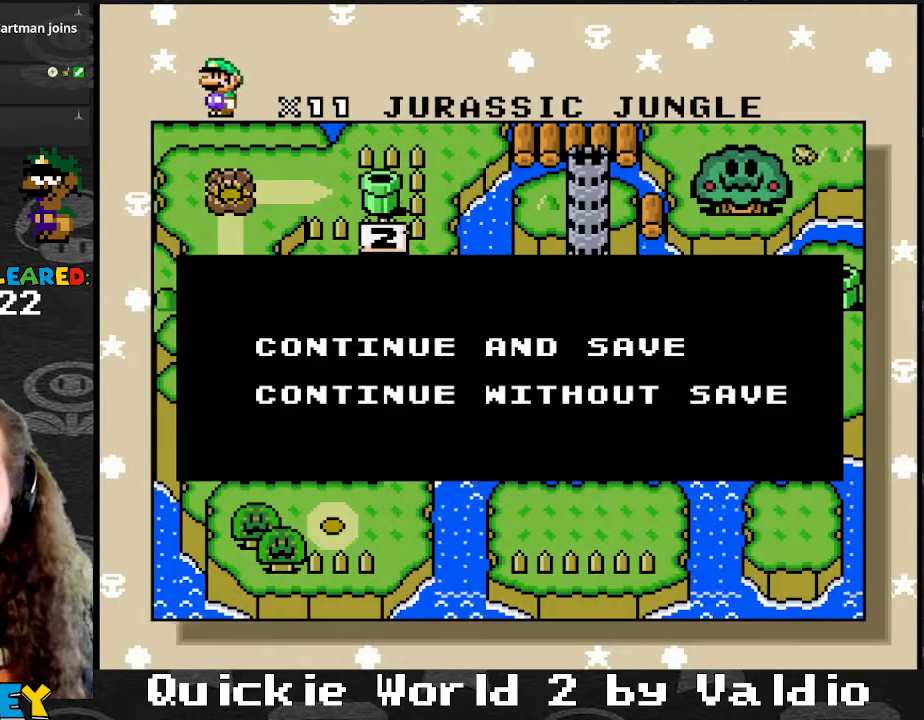
{"buttons": [], "events": [[33, "A", "down"], [167, "A", "up"]]}
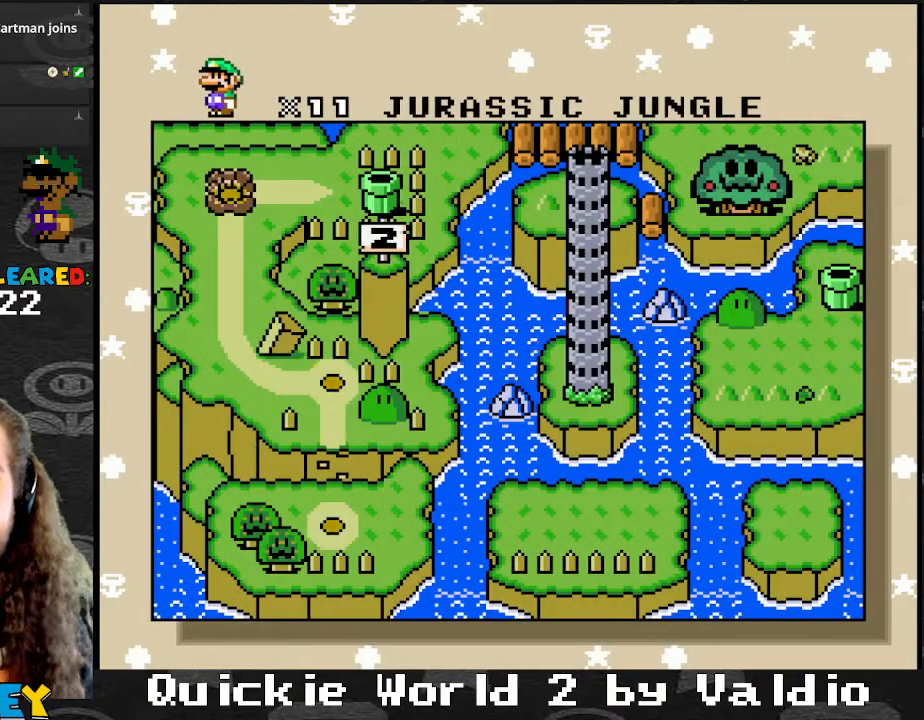
{"buttons": [], "events": []}
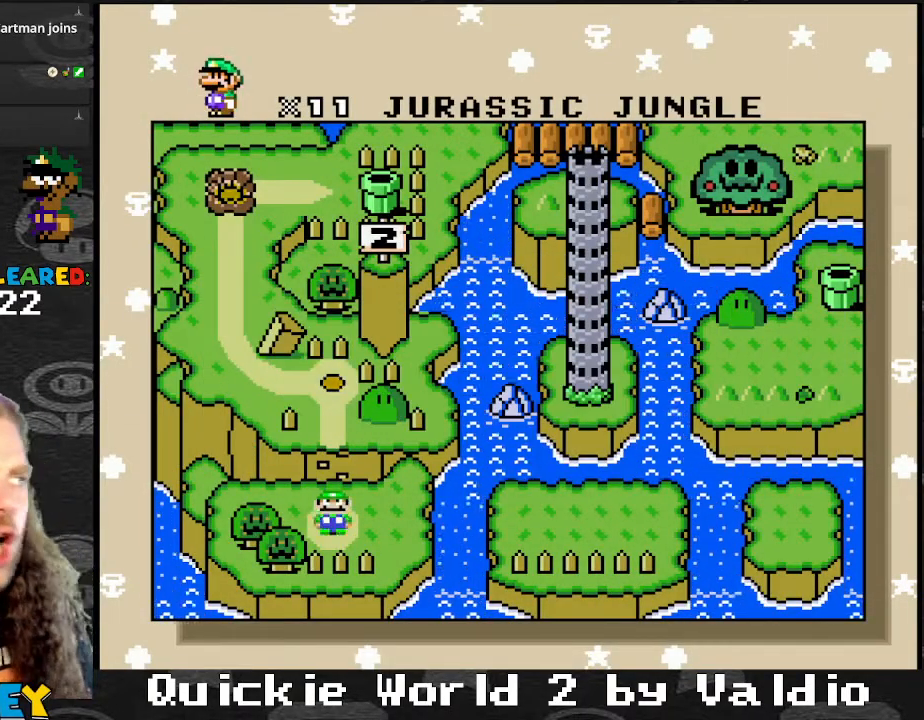
{"buttons": [], "events": [[267, "A", "down"], [367, "A", "up"]]}
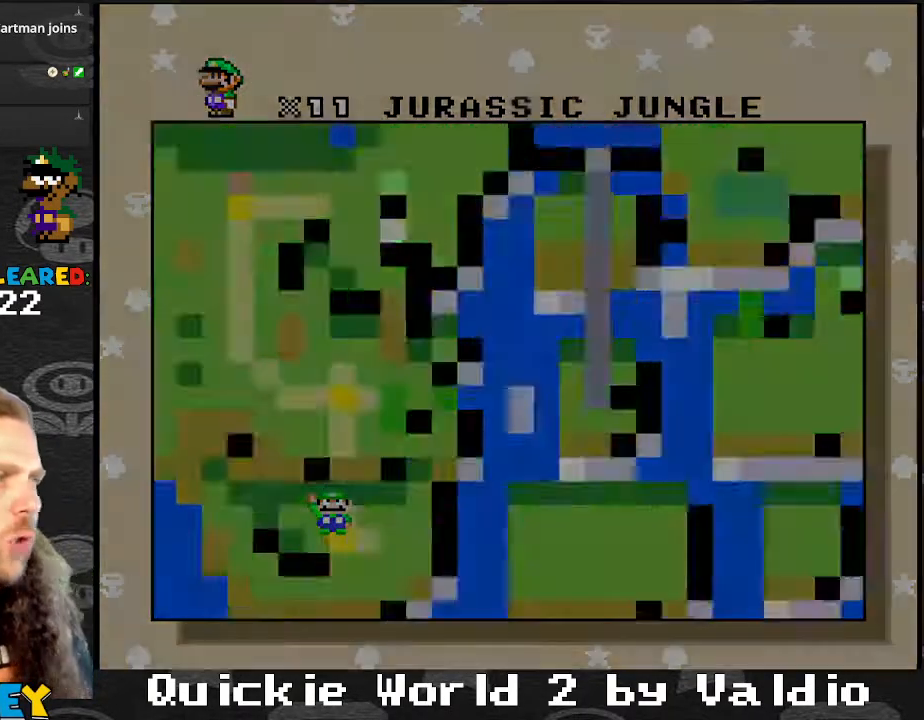
{"buttons": ["Y"], "events": [[434, "Y", "down"]]}
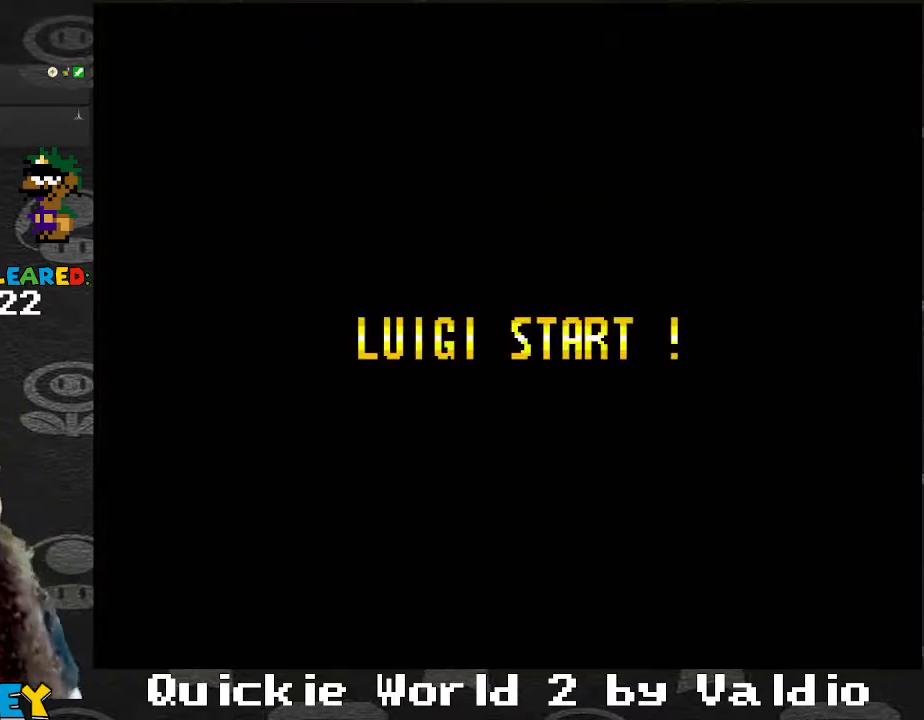
{"buttons": ["Y"], "events": []}
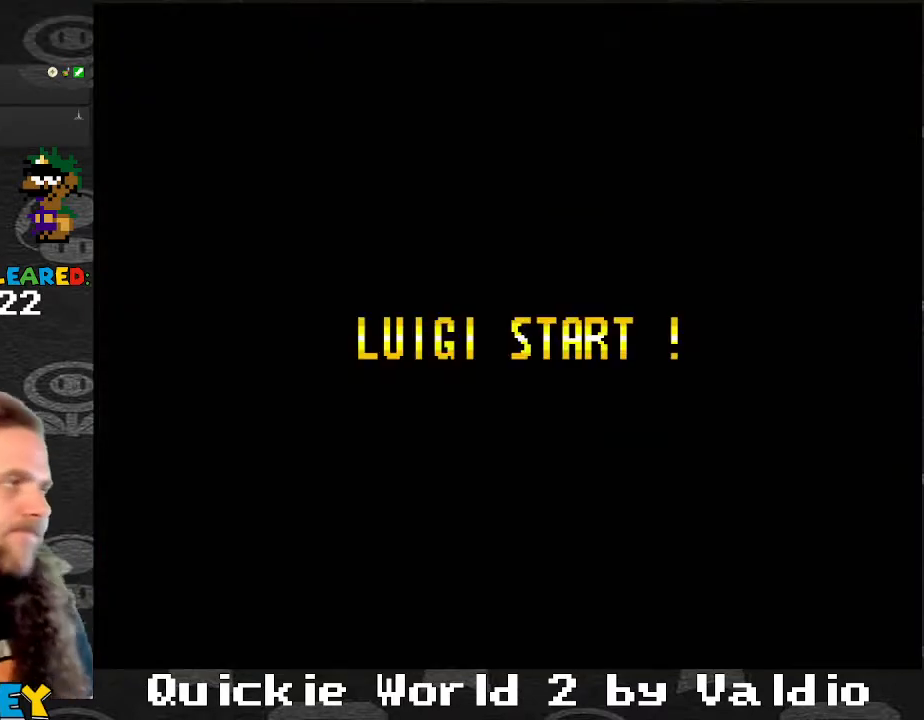
{"buttons": ["Y"], "events": []}
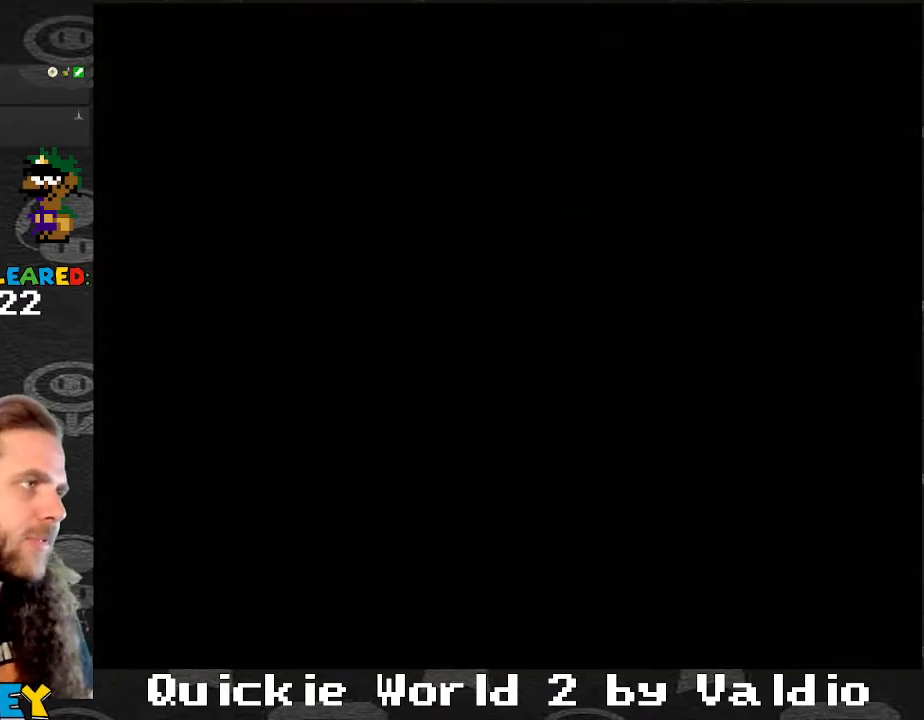
{"buttons": ["Y"], "events": []}
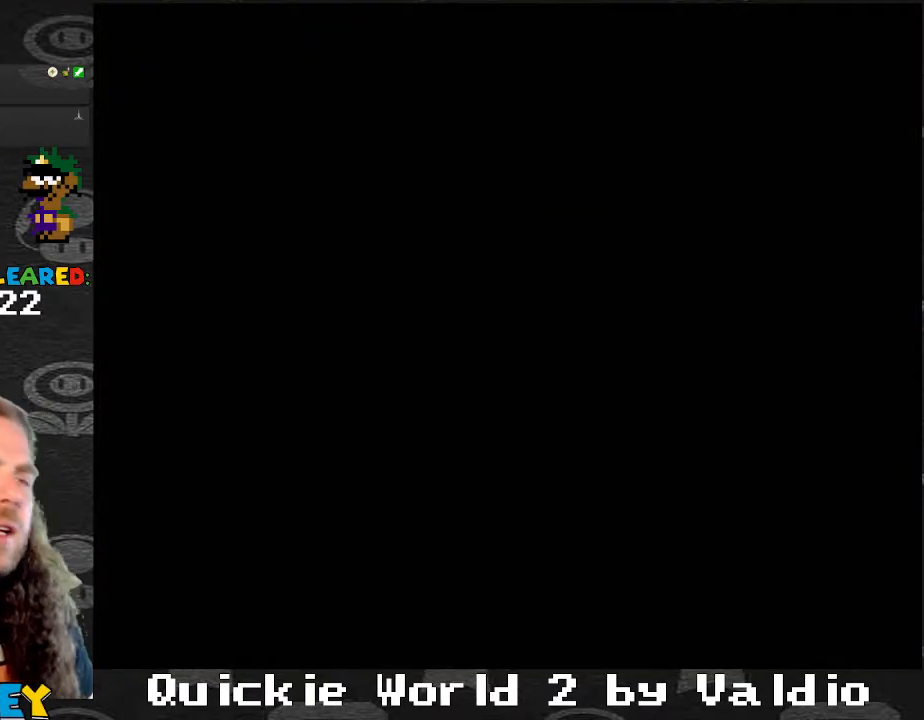
{"buttons": ["Y"], "events": []}
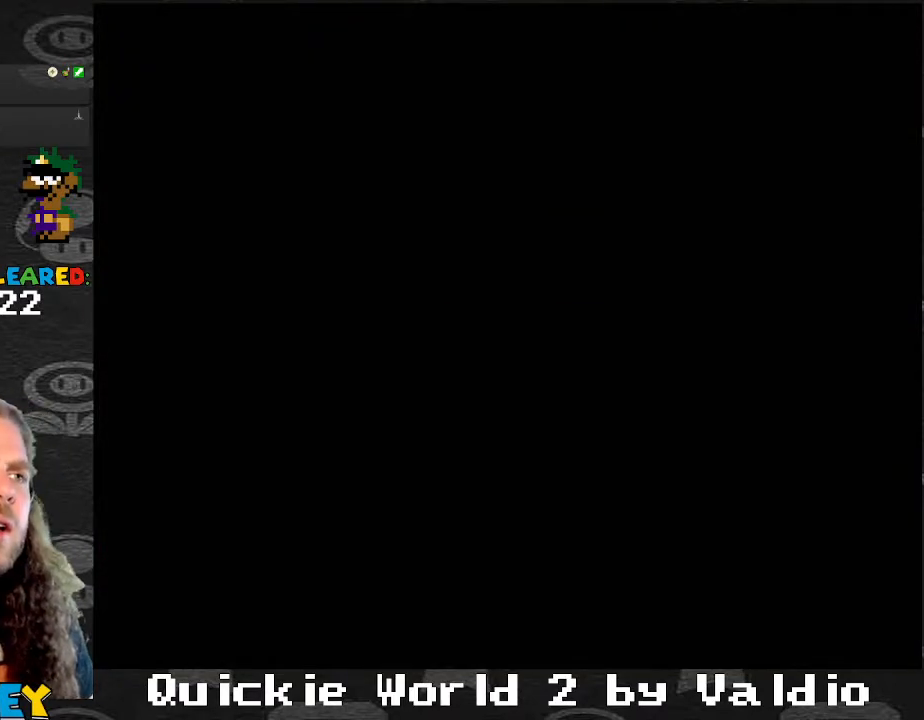
{"buttons": ["Y", "DPAD_RIGHT"], "events": [[434, "DPAD_RIGHT", "down"]]}
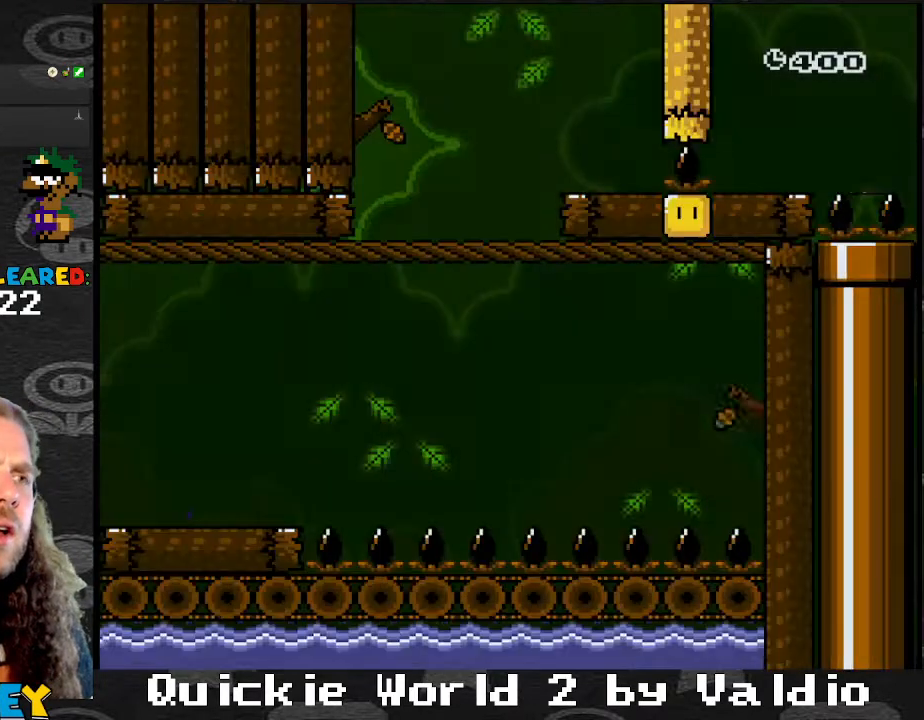
{"buttons": ["B", "Y", "DPAD_RIGHT"], "events": [[434, "B", "down"]]}
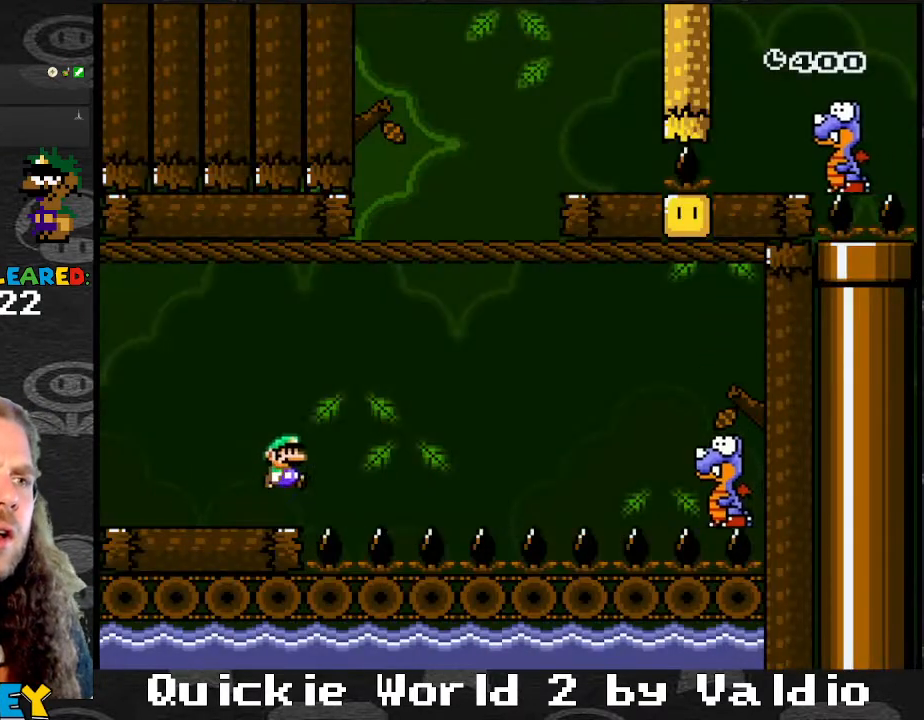
{"buttons": ["Y", "DPAD_RIGHT"], "events": [[434, "B", "up"]]}
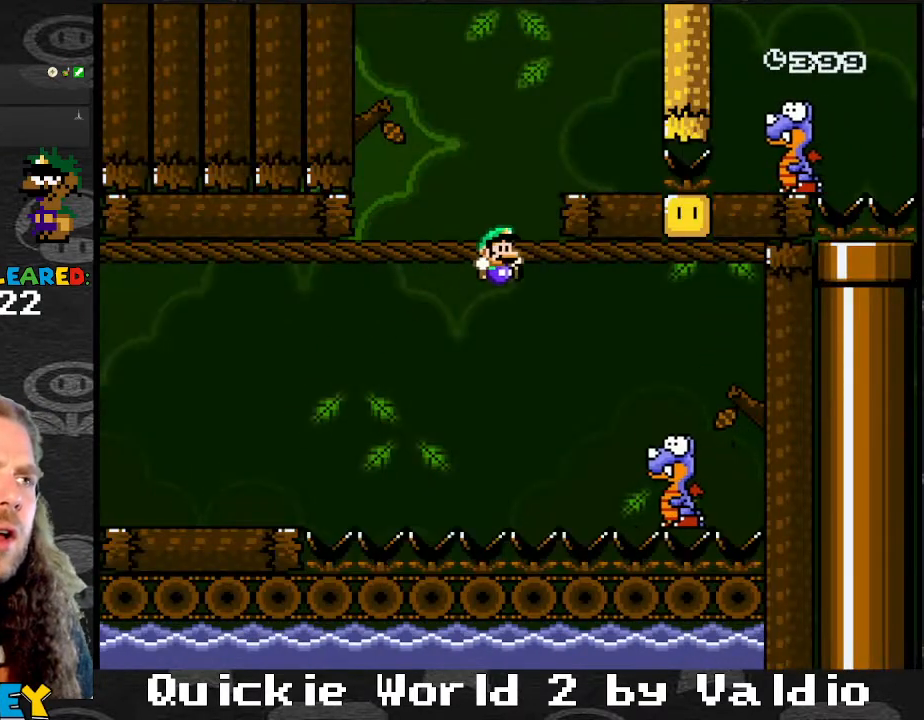
{"buttons": ["B", "Y", "DPAD_LEFT"], "events": [[167, "B", "down"], [401, "DPAD_LEFT", "down"], [401, "DPAD_RIGHT", "up"]]}
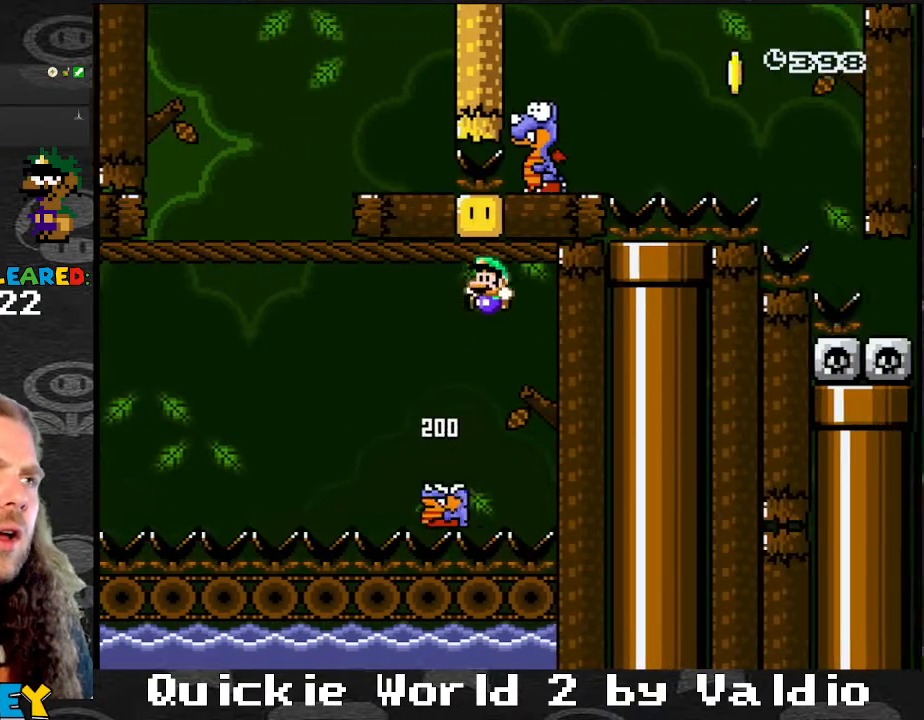
{"buttons": ["B", "Y", "DPAD_LEFT"], "events": [[200, "DPAD_LEFT", "up"], [234, "B", "up"], [234, "DPAD_LEFT", "down"], [334, "B", "down"], [367, "DPAD_LEFT", "up"], [467, "DPAD_LEFT", "down"]]}
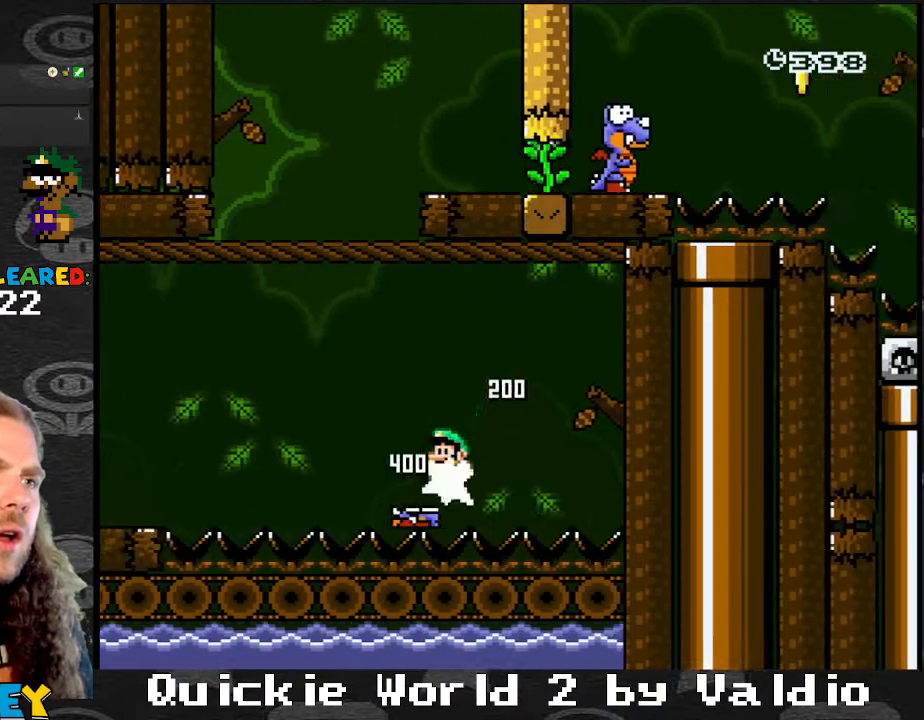
{"buttons": ["Y", "DPAD_RIGHT"], "events": [[201, "DPAD_LEFT", "up"], [234, "DPAD_RIGHT", "down"], [468, "B", "up"]]}
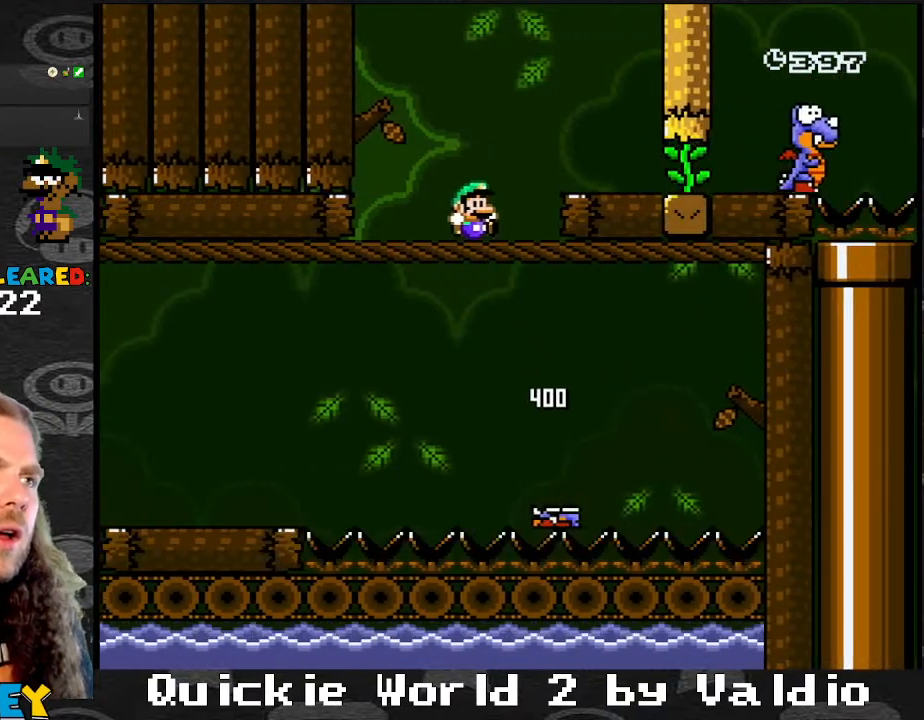
{"buttons": ["Y", "DPAD_RIGHT"], "events": [[33, "Y", "up"], [67, "A", "down"], [67, "X", "down"], [167, "A", "up"], [200, "X", "up"], [234, "X", "down"], [300, "Y", "down"], [334, "X", "up"]]}
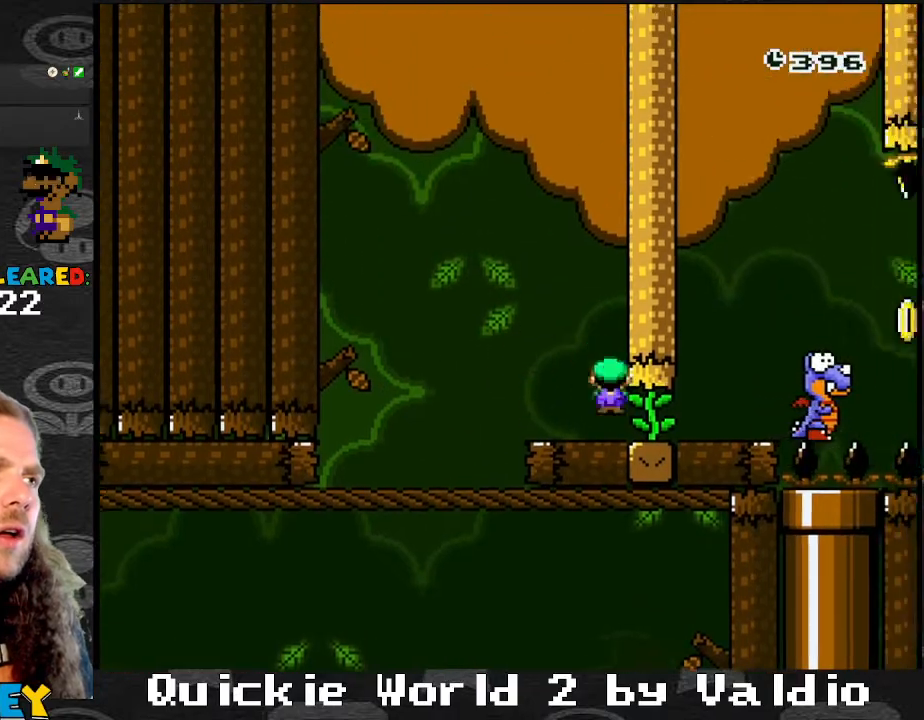
{"buttons": ["B", "Y", "DPAD_RIGHT"], "events": [[301, "B", "down"]]}
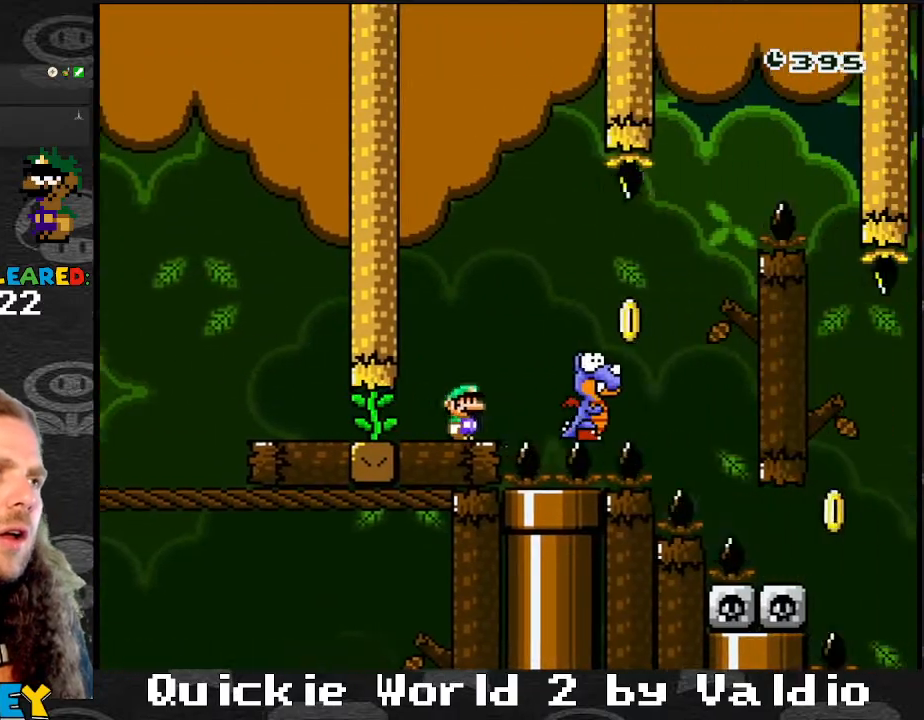
{"buttons": ["A", "B", "Y"], "events": [[100, "B", "up"], [100, "DPAD_LEFT", "down"], [100, "DPAD_RIGHT", "up"], [133, "B", "down"], [300, "DPAD_LEFT", "up"], [334, "B", "up"], [434, "A", "down"], [434, "B", "down"], [434, "Y", "up"], [500, "Y", "down"]]}
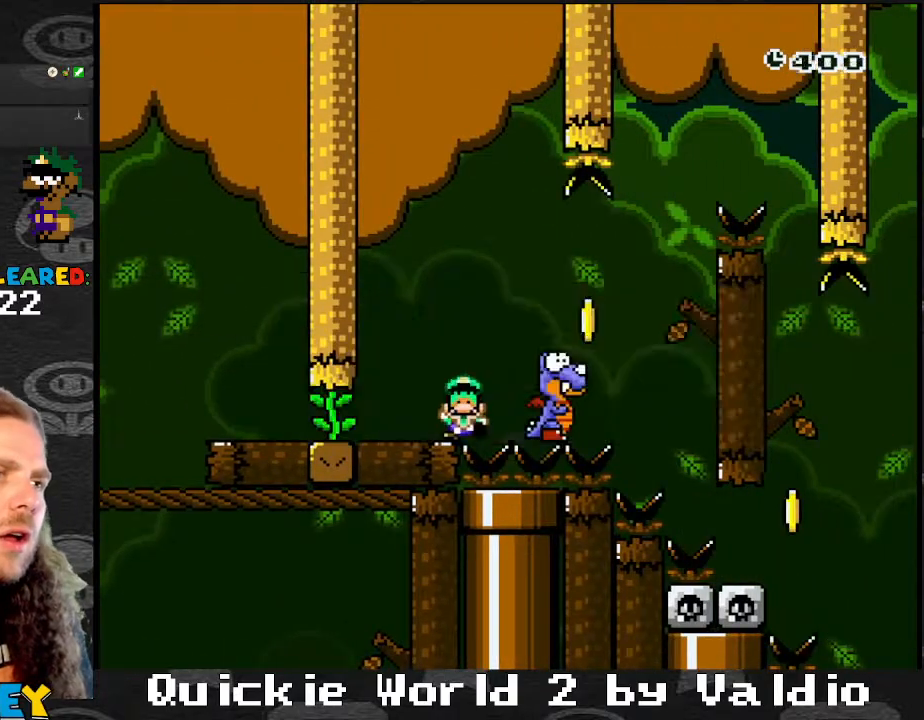
{"buttons": [], "events": [[34, "A", "up"], [101, "Y", "up"], [134, "B", "up"], [201, "Y", "down"], [234, "A", "down"], [234, "B", "down"], [234, "X", "down"], [301, "A", "up"], [301, "B", "up"], [301, "Y", "up"], [334, "X", "up"], [334, "Y", "down"], [401, "B", "down"], [401, "Y", "up"], [434, "A", "down"], [434, "B", "up"], [501, "A", "up"]]}
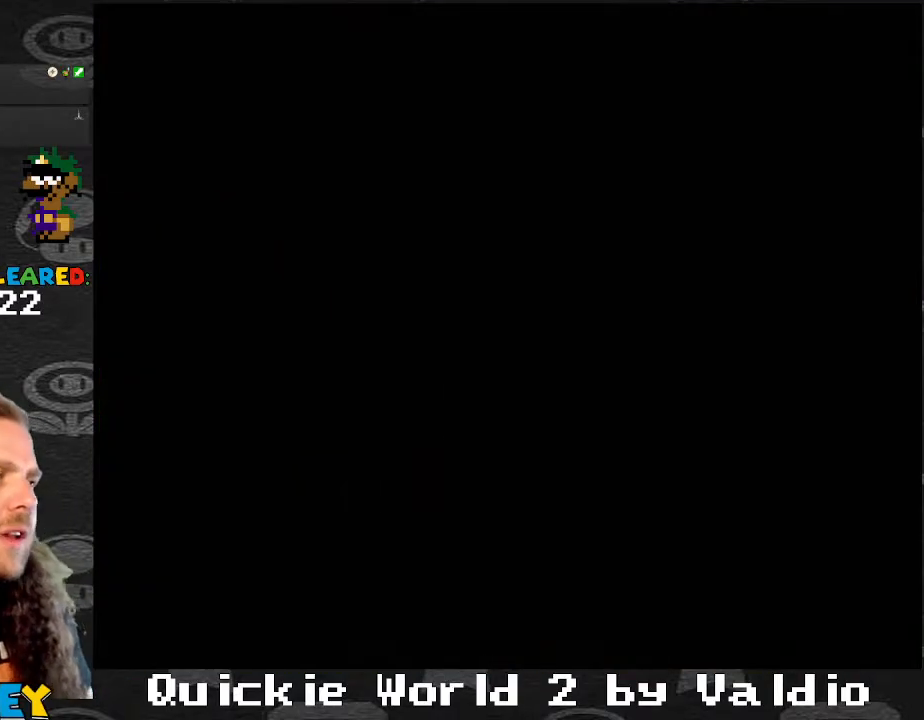
{"buttons": ["A"], "events": [[267, "A", "down"]]}
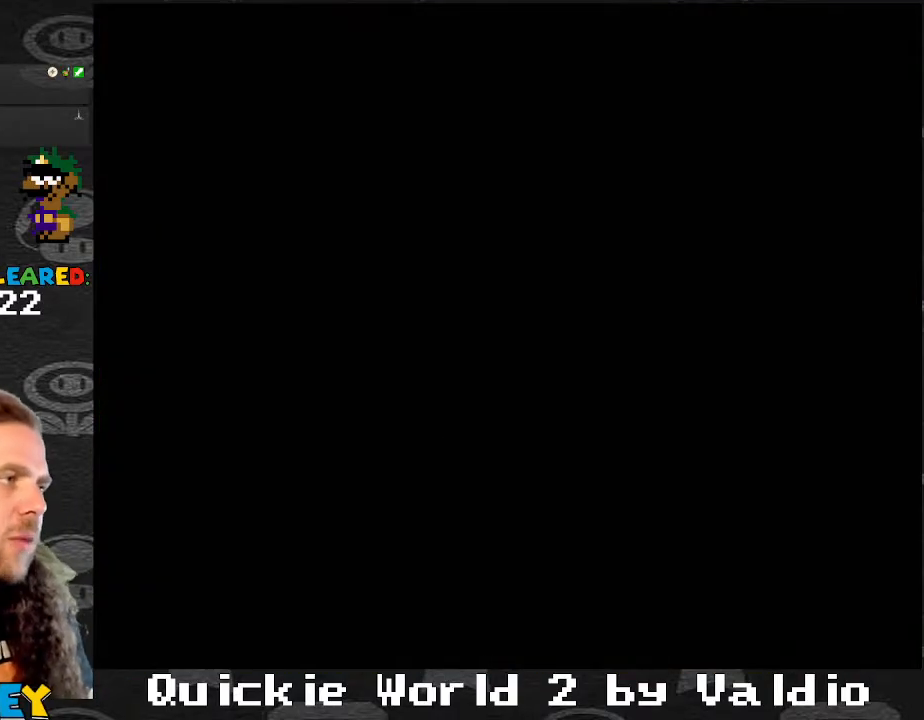
{"buttons": ["A"], "events": []}
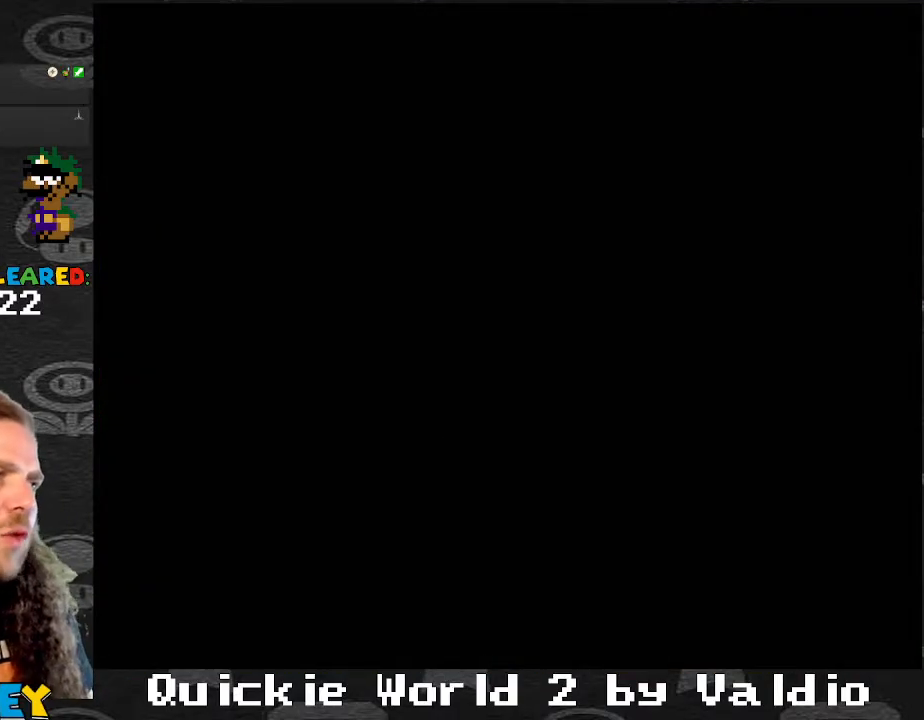
{"buttons": ["Y", "DPAD_RIGHT"], "events": [[367, "A", "up"], [367, "DPAD_RIGHT", "down"], [367, "Y", "down"]]}
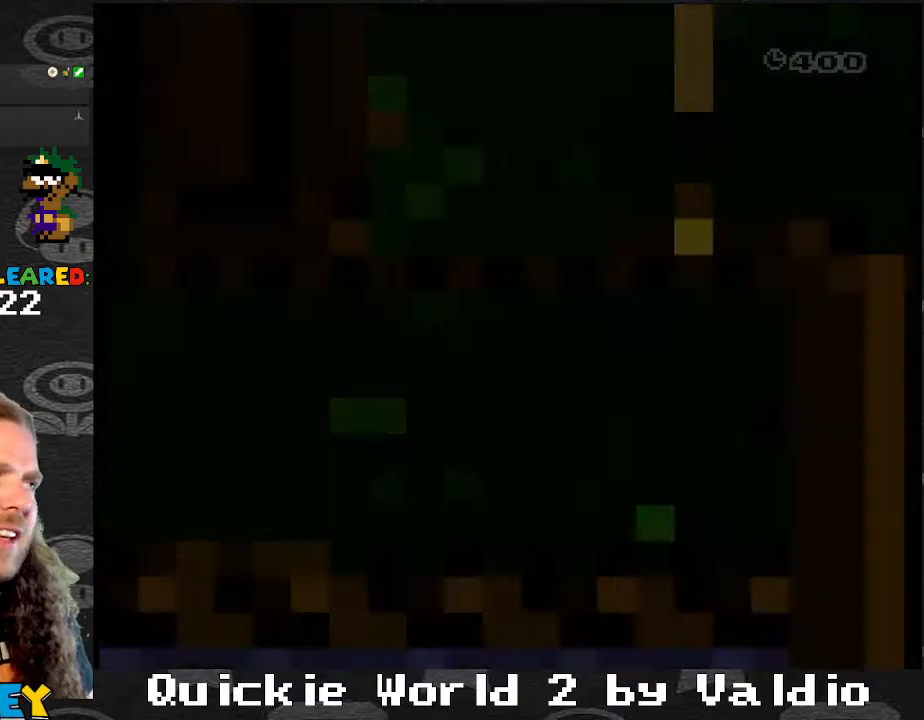
{"buttons": ["Y", "DPAD_RIGHT"], "events": []}
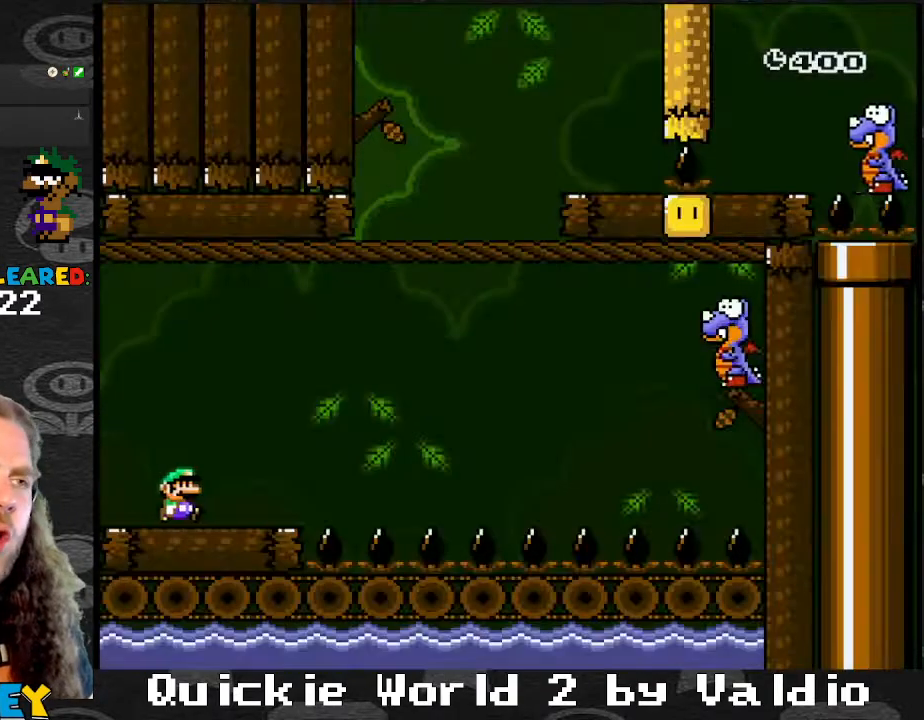
{"buttons": ["Y", "DPAD_RIGHT"], "events": [[267, "B", "down"], [500, "B", "up"]]}
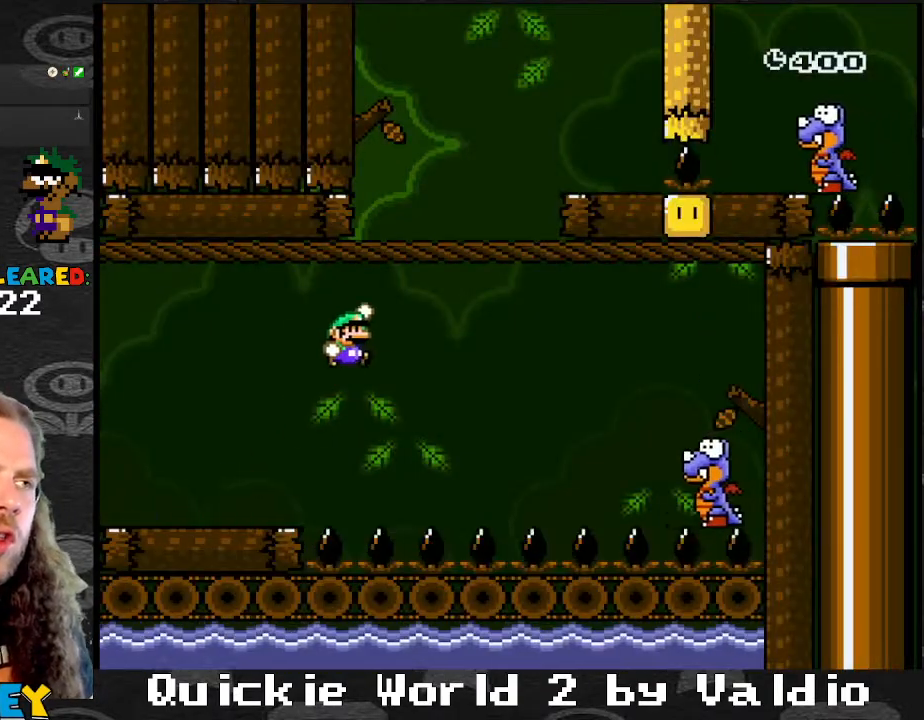
{"buttons": ["B", "Y", "DPAD_RIGHT"], "events": [[67, "B", "down"]]}
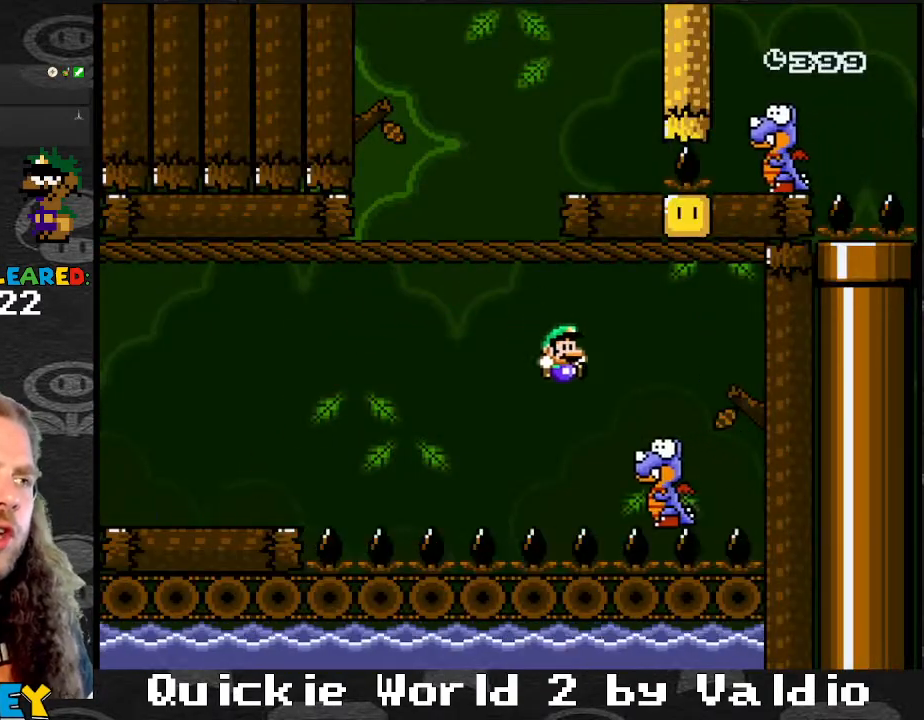
{"buttons": ["B", "Y", "DPAD_LEFT"], "events": [[234, "DPAD_RIGHT", "up"], [267, "DPAD_LEFT", "down"]]}
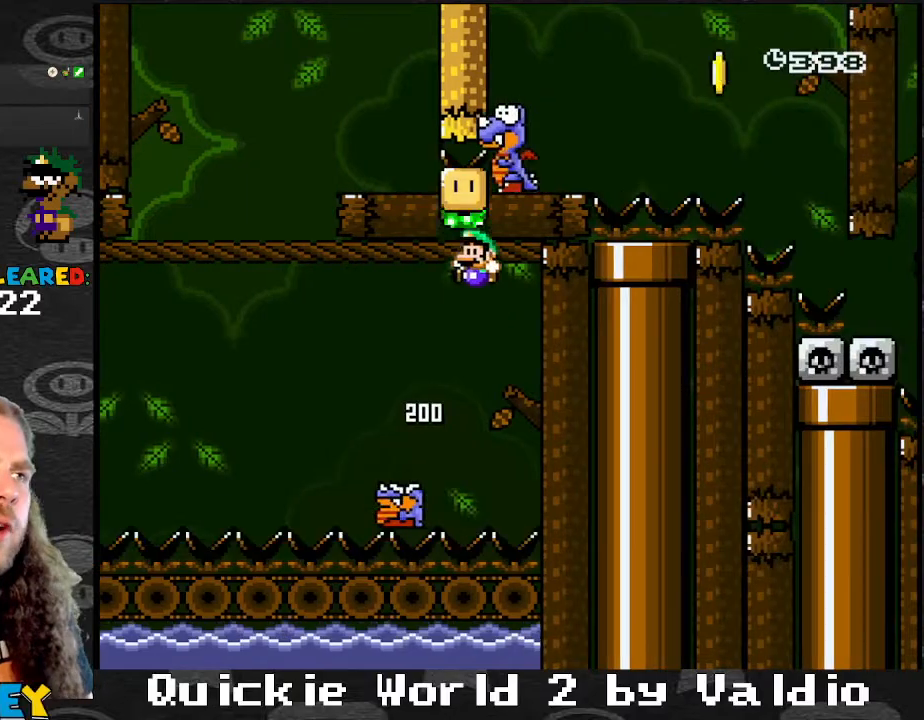
{"buttons": ["B", "Y", "DPAD_LEFT"], "events": [[134, "B", "up"], [234, "B", "down"]]}